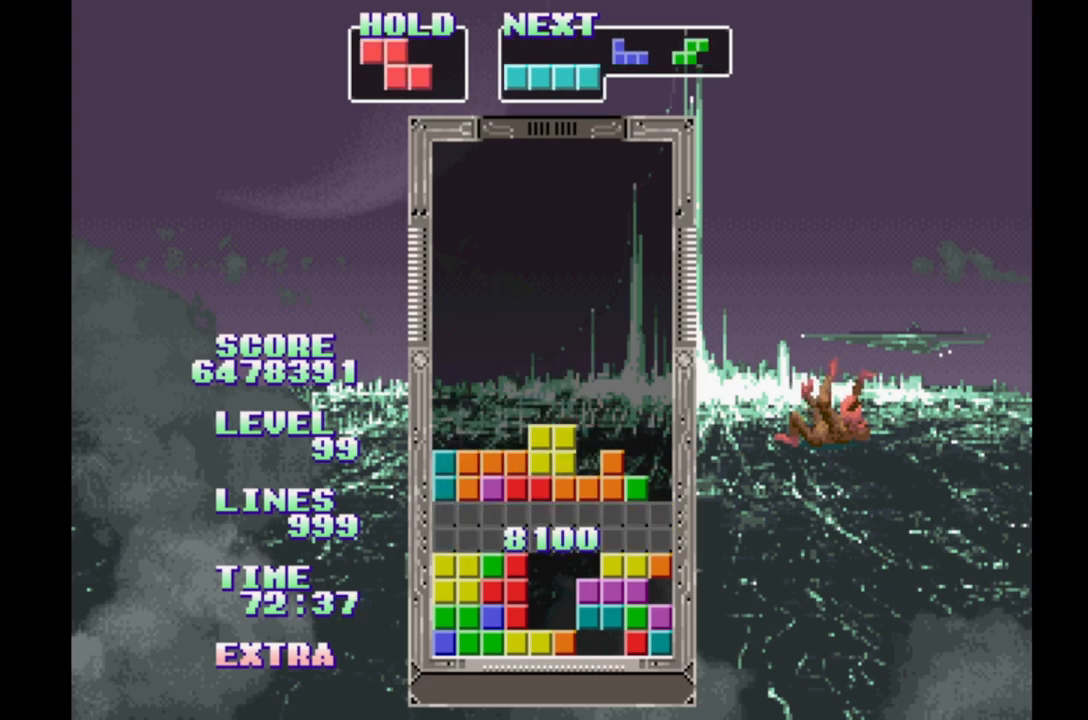
Gameplay with a controller (Xbox layout); each line is a JSON object with the inputs held at the frame after it. "events" lists button and stick changes between this image and that frame as [ms after this image, input, new state], when the widget could be followed in between. Not read: L2 L3 R2 R3 left_stick right_stick.
{"buttons": ["DPAD_LEFT"], "events": [[500, "DPAD_LEFT", "down"]]}
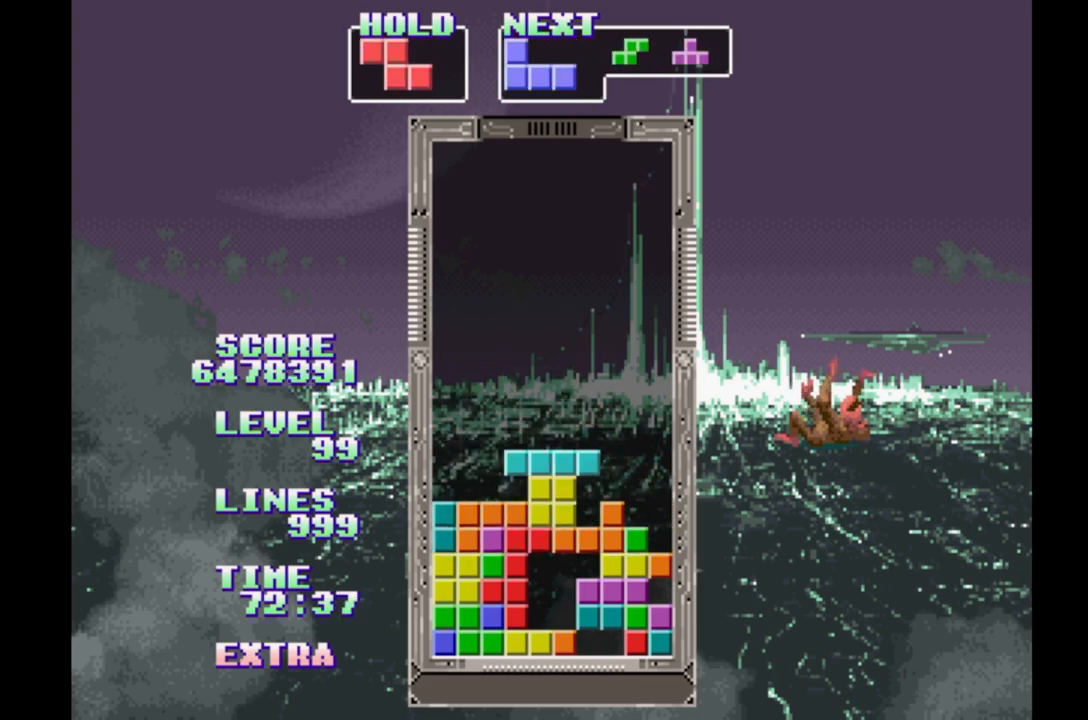
{"buttons": ["DPAD_RIGHT"], "events": [[100, "DPAD_LEFT", "up"], [167, "DPAD_RIGHT", "down"], [317, "DPAD_LEFT", "down"], [400, "DPAD_LEFT", "up"]]}
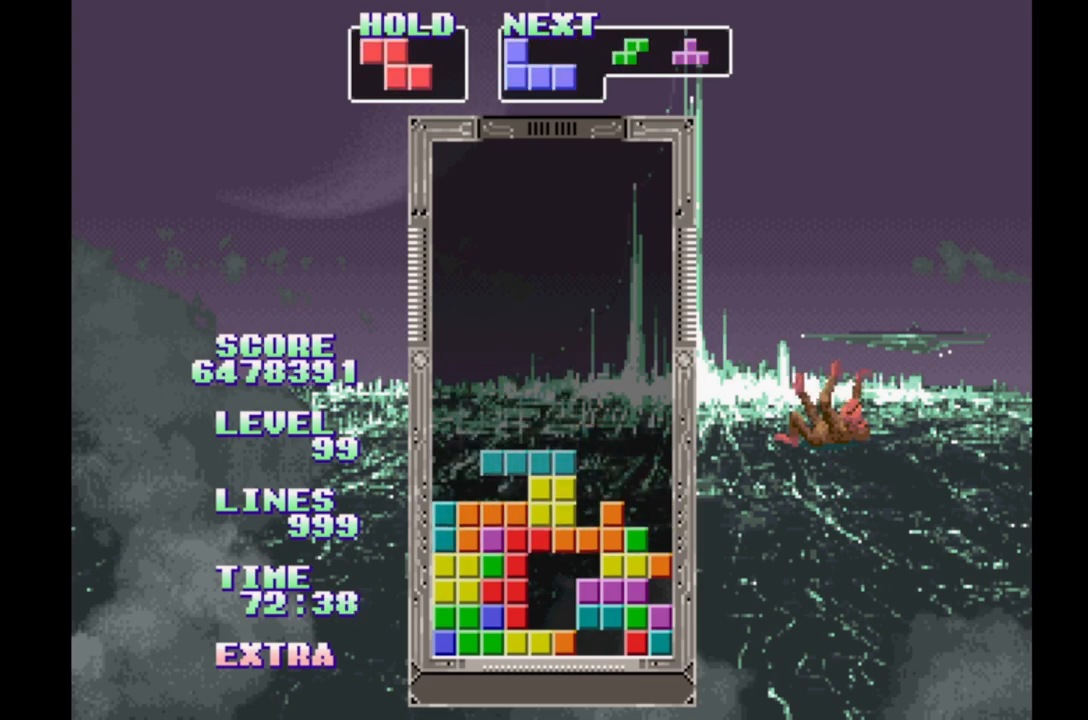
{"buttons": ["DPAD_LEFT"], "events": [[100, "DPAD_LEFT", "down"], [200, "DPAD_LEFT", "up"], [317, "DPAD_LEFT", "down"], [500, "DPAD_RIGHT", "up"]]}
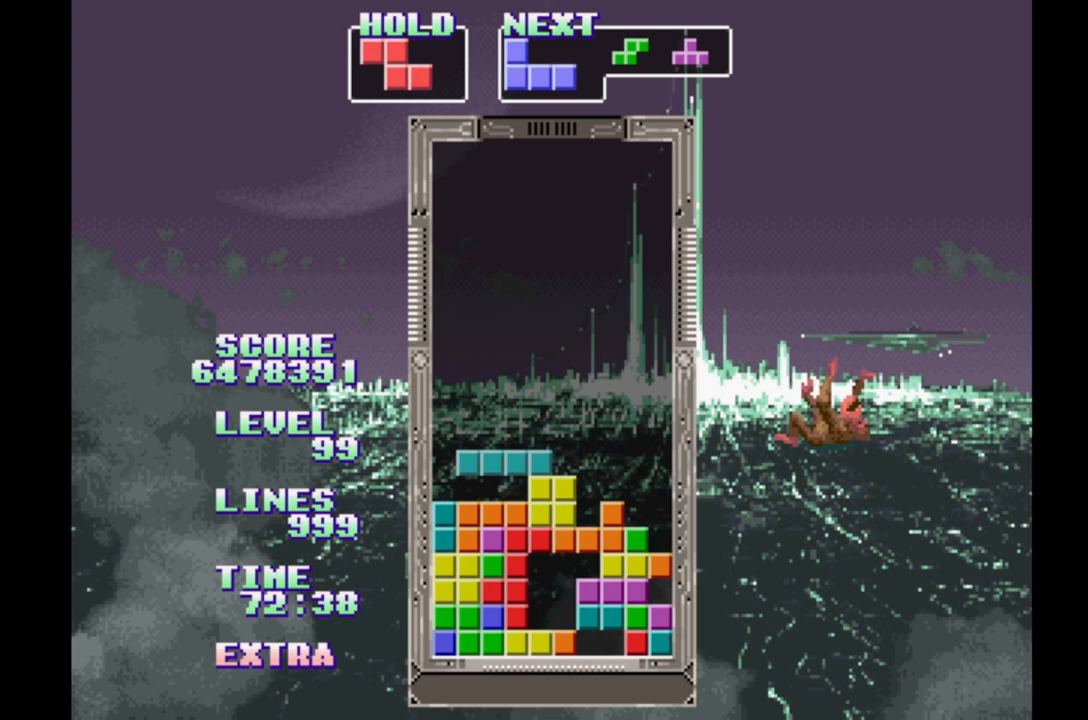
{"buttons": ["DPAD_LEFT"]}
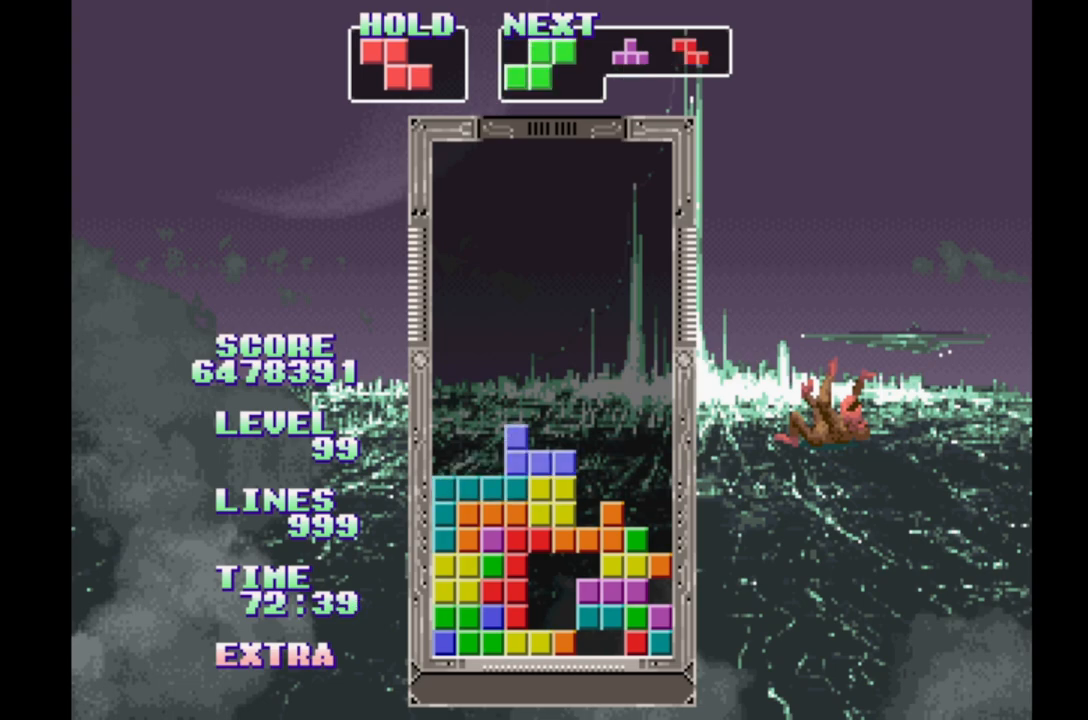
{"buttons": ["DPAD_LEFT"], "events": [[83, "DPAD_LEFT", "up"], [167, "DPAD_RIGHT", "down"], [267, "DPAD_RIGHT", "up"], [367, "DPAD_LEFT", "down"]]}